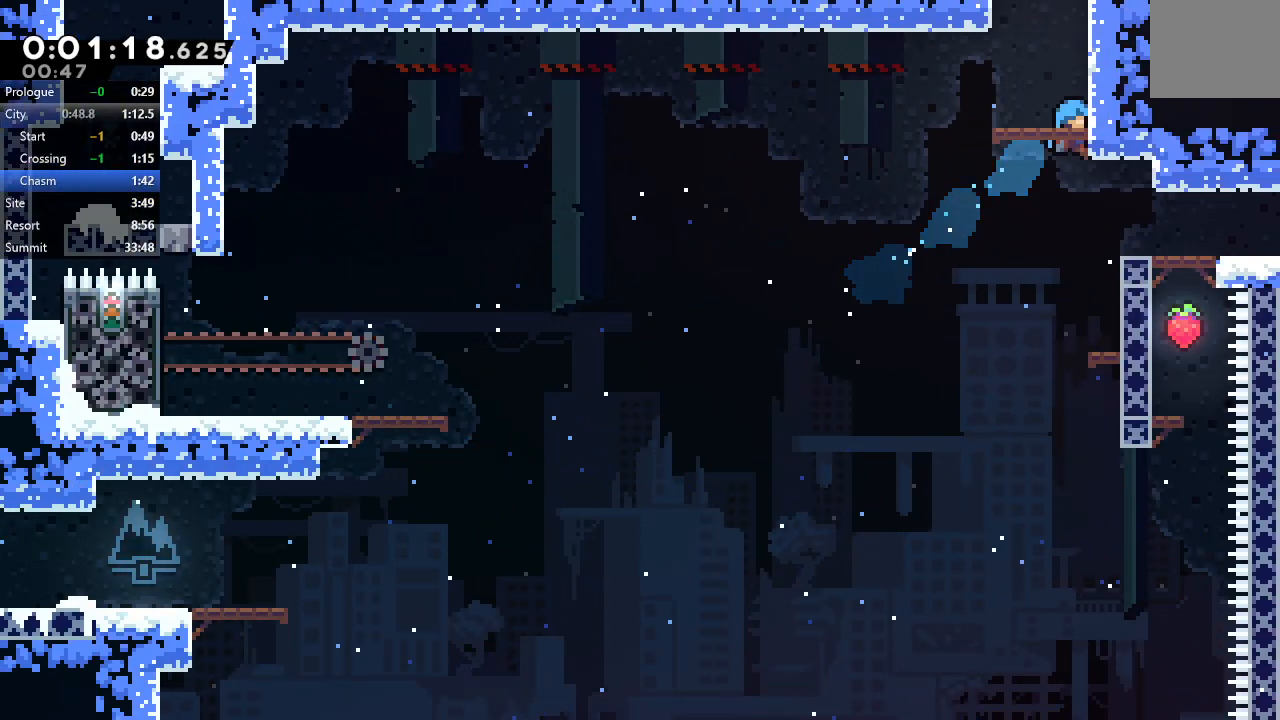
Gameplay with a controller (PlayStation layout); each line is a JSON object with the inputs held at the frame after it. "events" lists button and stick changes between this image and that frame as [ms after this image, input, new state], when the widget could be followed in between. Not read: L3 R3.
{"buttons": ["R1", "DPAD_RIGHT"], "left_stick": "center", "right_stick": "center", "events": [[17, "CIRCLE", "down"], [133, "CIRCLE", "up"], [183, "CIRCLE", "down"], [283, "CIRCLE", "up"], [333, "CIRCLE", "down"], [350, "DPAD_UP", "up"], [483, "CIRCLE", "up"]]}
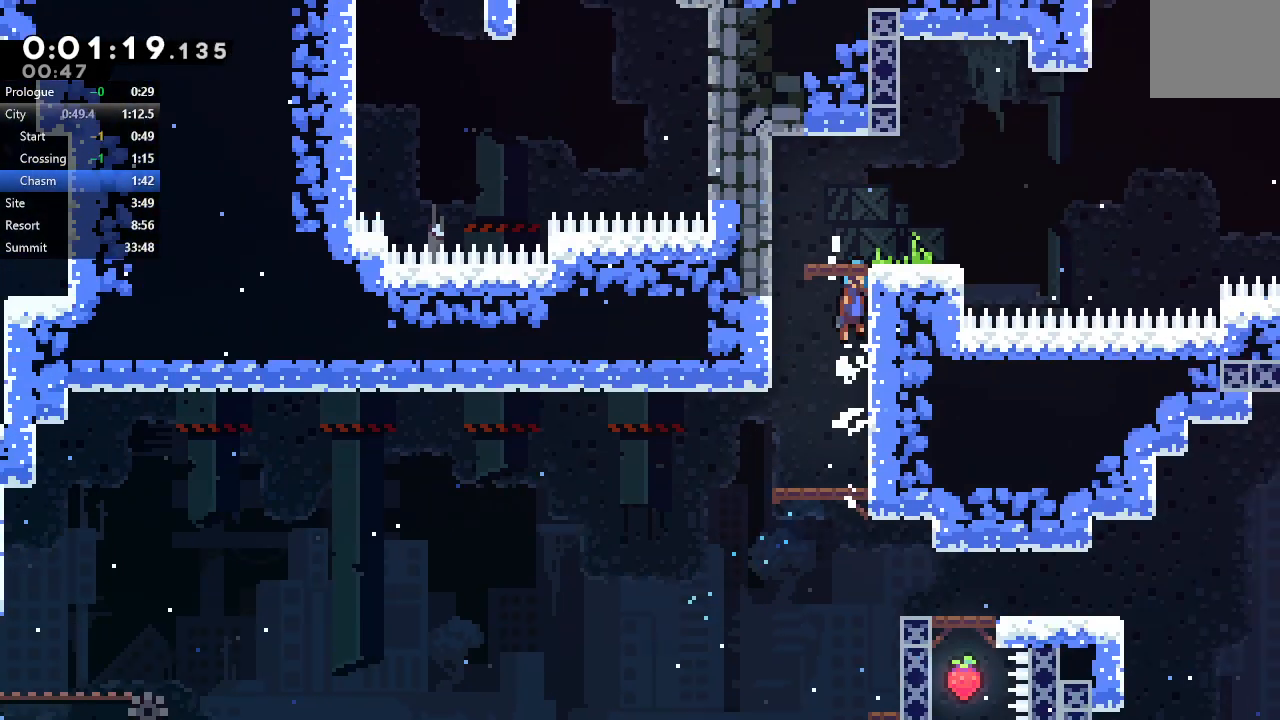
{"buttons": ["DPAD_RIGHT"], "left_stick": "center", "right_stick": "center", "events": [[17, "R1", "up"]]}
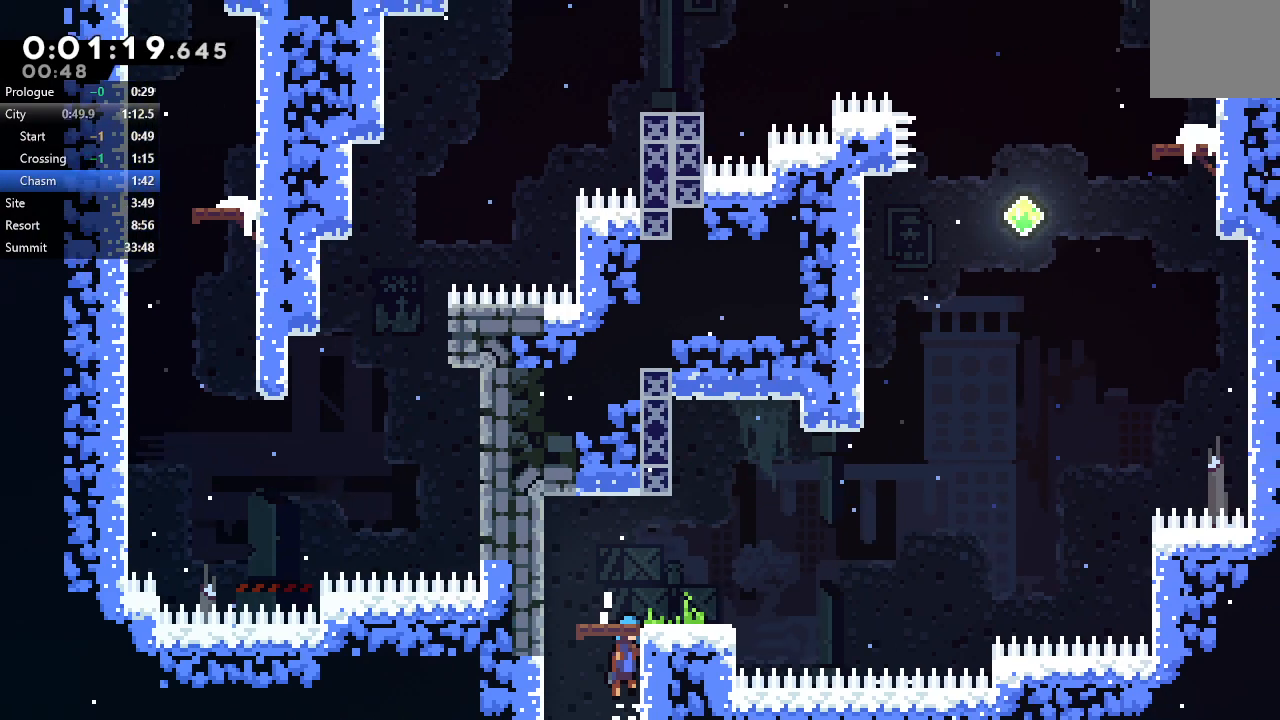
{"buttons": ["DPAD_RIGHT"], "left_stick": "center", "right_stick": "center", "events": [[233, "DPAD_RIGHT", "up"], [317, "DPAD_RIGHT", "down"]]}
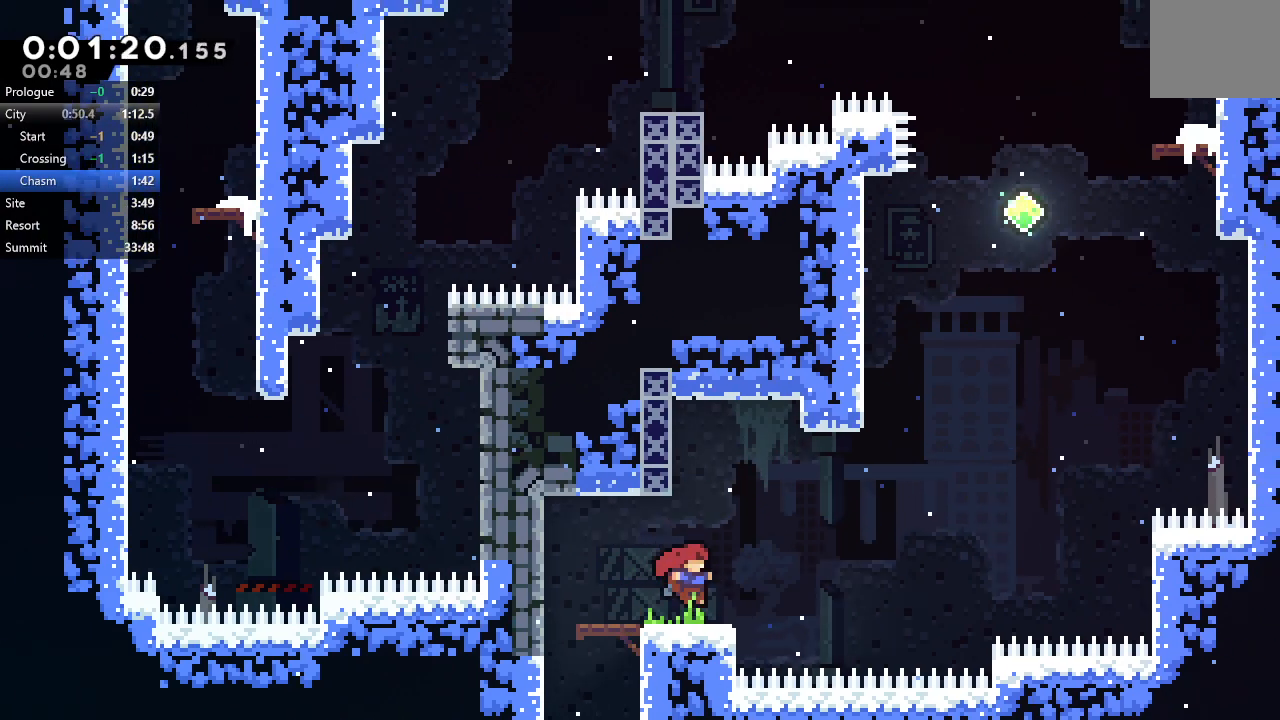
{"buttons": ["DPAD_UP"], "left_stick": "center", "right_stick": "center", "events": [[83, "CIRCLE", "down"], [433, "CIRCLE", "up"], [433, "DPAD_RIGHT", "up"], [450, "DPAD_UP", "down"]]}